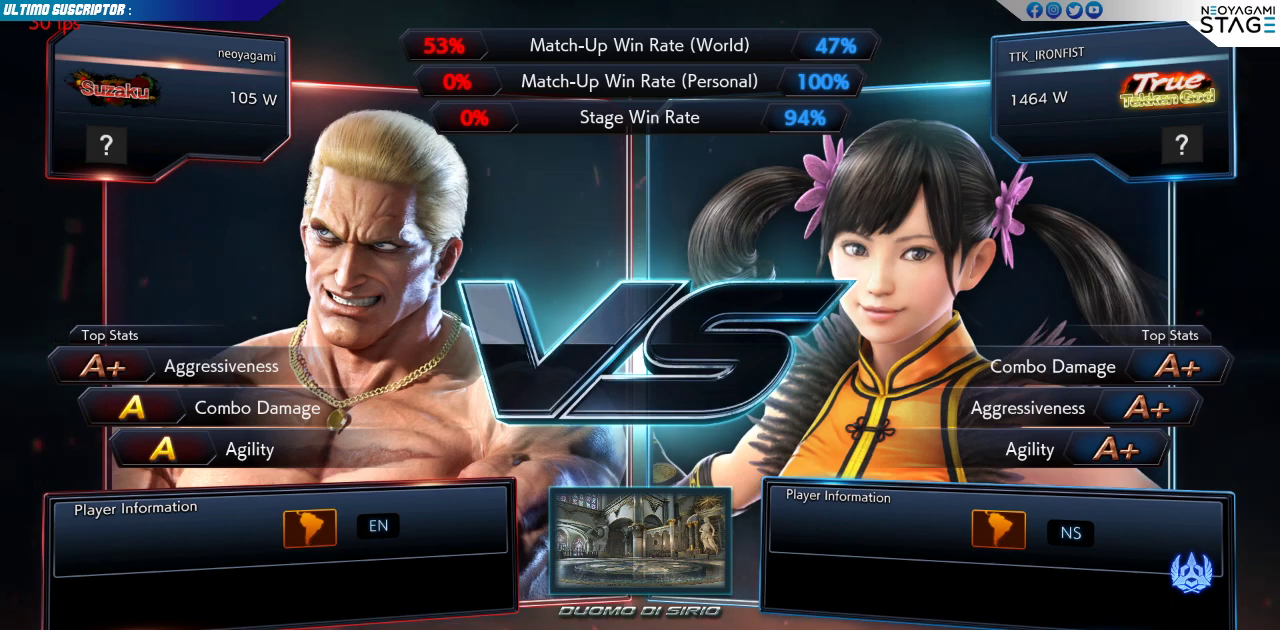
Gameplay with a controller (arcade stick); each line is a JSON object with the inputs held at the frame after it. "events" lists button and stick changes between this image and that frame as [ms after this image, input, new state], when the widget could be followed in between. Not read: L3 R3.
{"buttons": [], "left_stick": "center", "events": [[17, "left_stick", "left"], [83, "SELECT", "up"], [83, "START", "up"], [117, "left_stick", "center"], [150, "SELECT", "down"], [150, "START", "down"], [417, "SELECT", "up"], [417, "START", "up"]]}
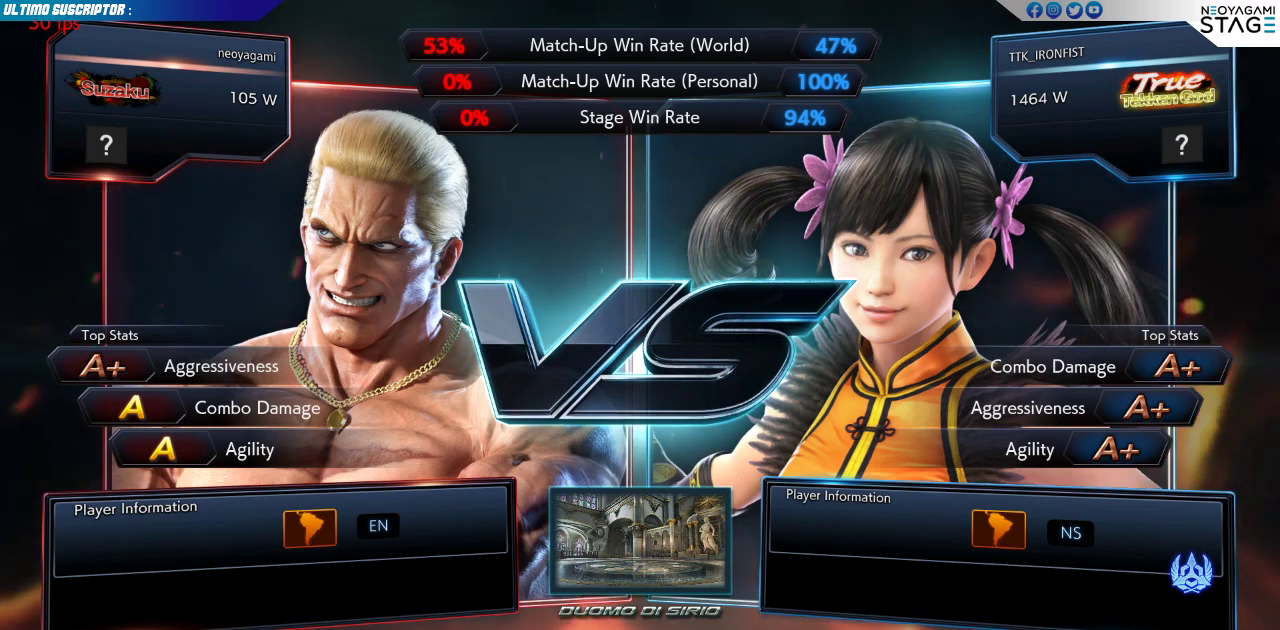
{"buttons": [], "left_stick": "down", "events": [[467, "left_stick", "down"]]}
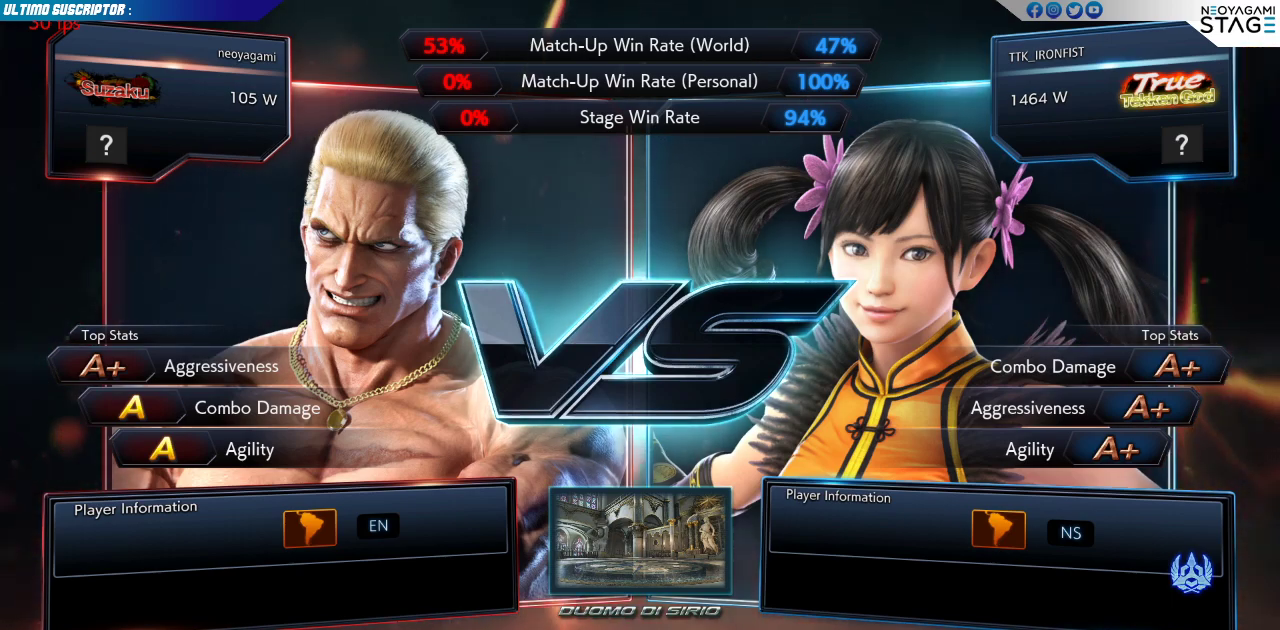
{"buttons": [], "left_stick": "center", "events": [[33, "CIRCLE", "down"], [83, "CIRCLE", "up"], [100, "left_stick", "center"], [167, "left_stick", "right"], [233, "SQUARE", "down"], [283, "SQUARE", "up"], [300, "left_stick", "center"]]}
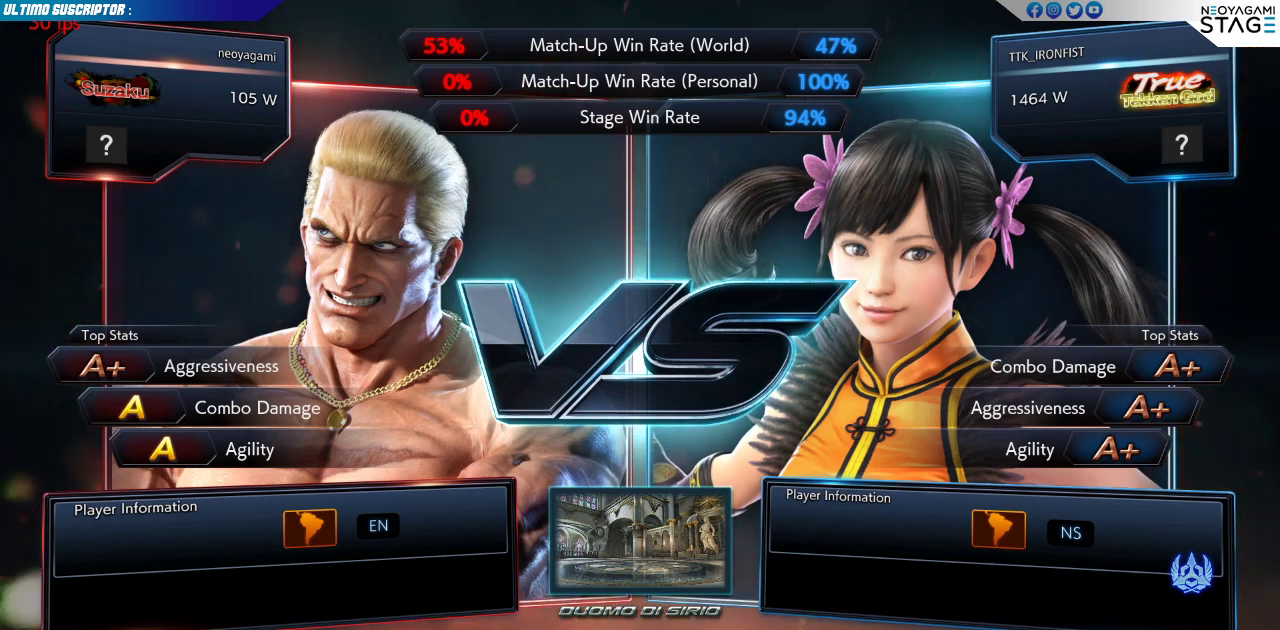
{"buttons": [], "left_stick": "center", "events": [[267, "left_stick", "down"], [300, "SQUARE", "down"], [383, "SQUARE", "up"], [400, "left_stick", "center"]]}
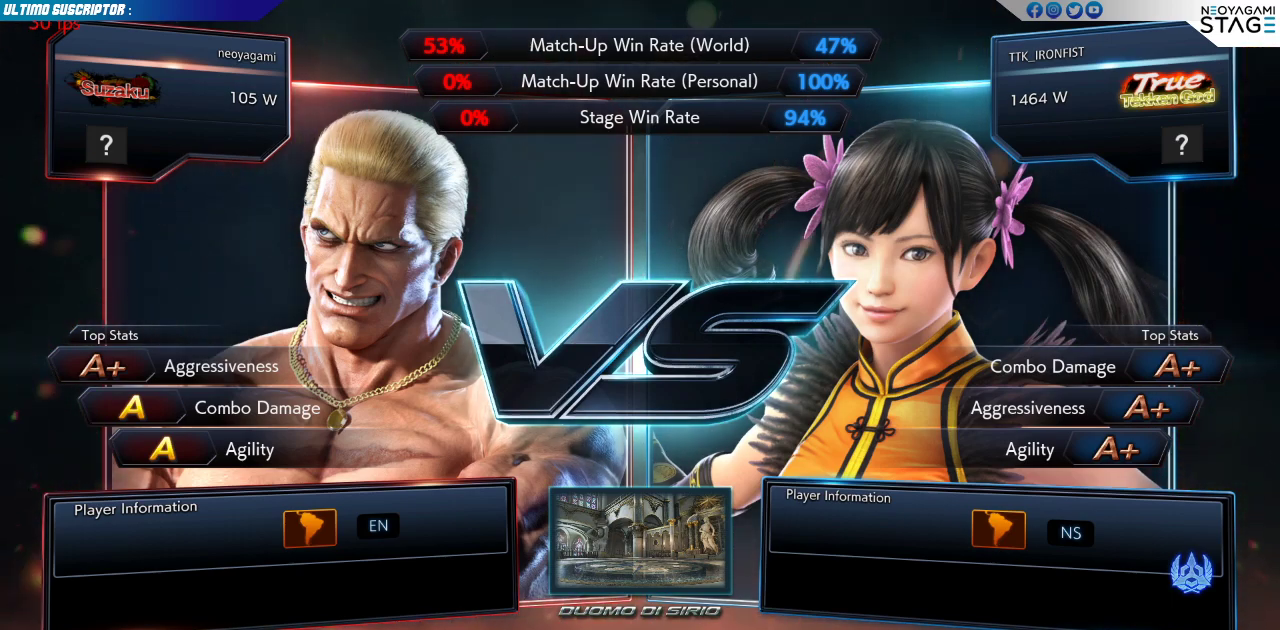
{"buttons": [], "left_stick": "center", "events": []}
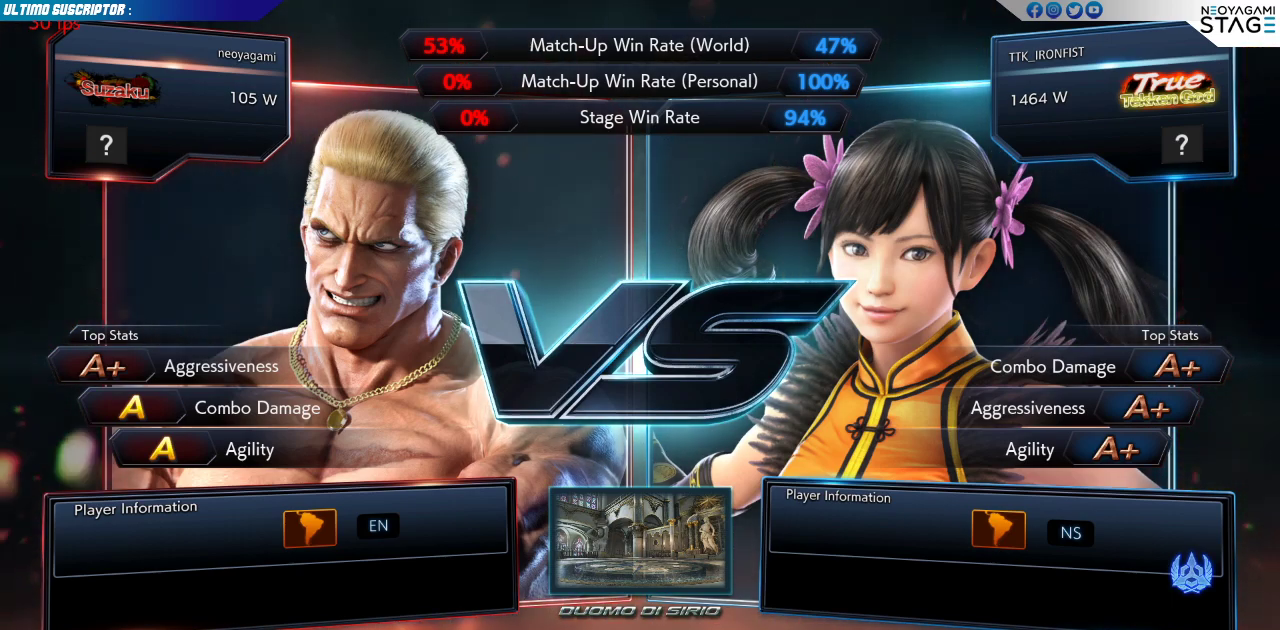
{"buttons": [], "left_stick": "center", "events": []}
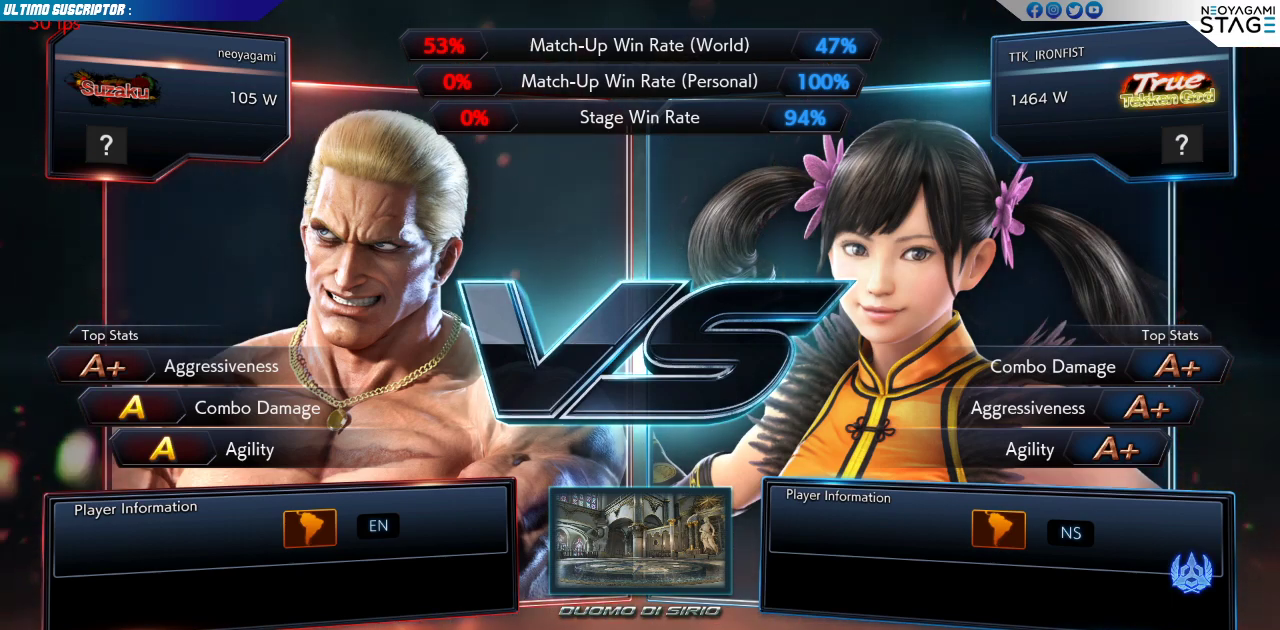
{"buttons": [], "left_stick": "center", "events": [[167, "SQUARE", "down"], [233, "SQUARE", "up"], [433, "SQUARE", "down"], [450, "SQUARE", "up"]]}
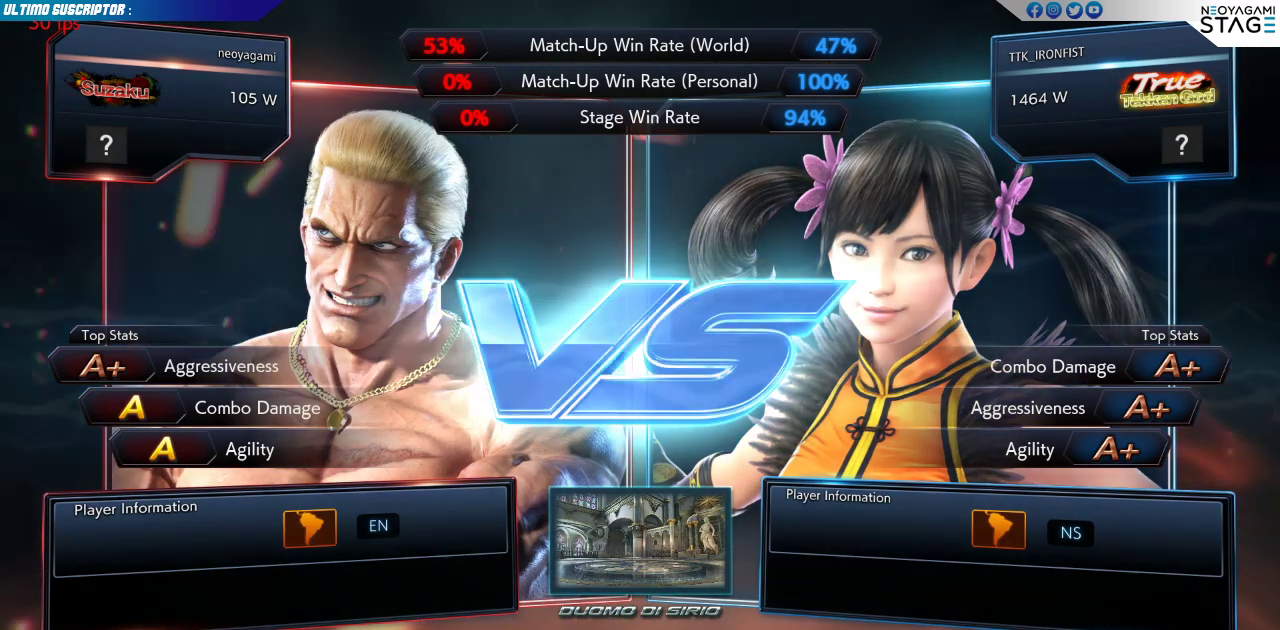
{"buttons": [], "left_stick": "center", "events": [[167, "SQUARE", "down"], [283, "SQUARE", "up"]]}
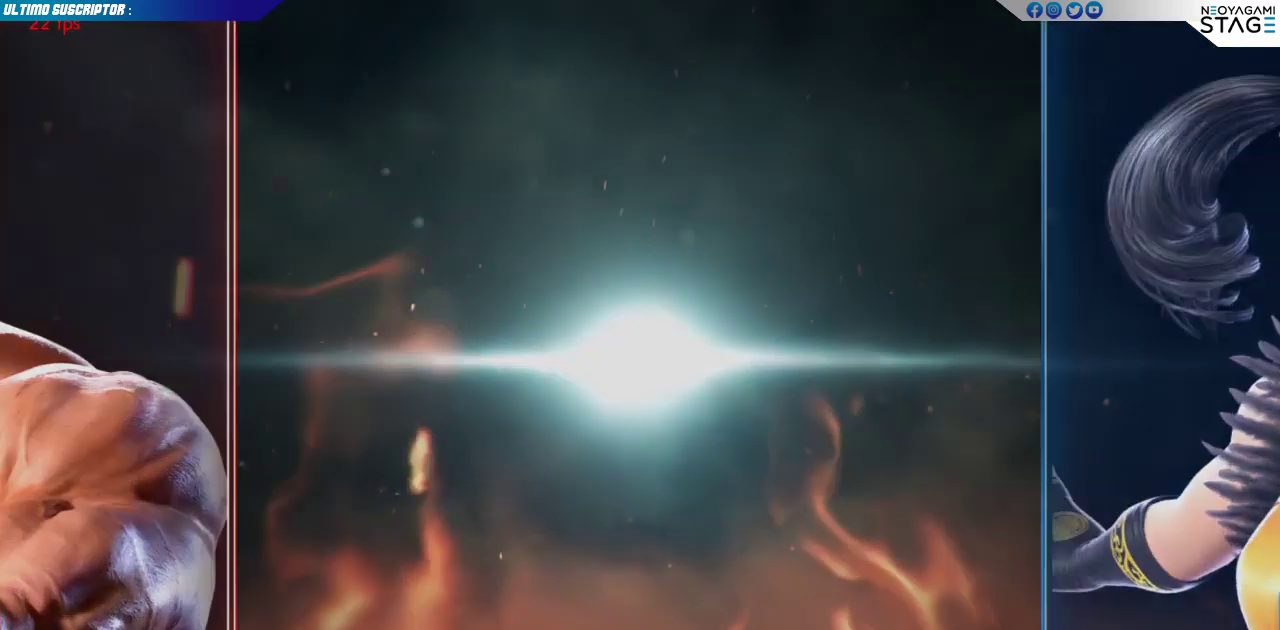
{"buttons": ["CROSS"], "left_stick": "center", "events": [[483, "CROSS", "down"]]}
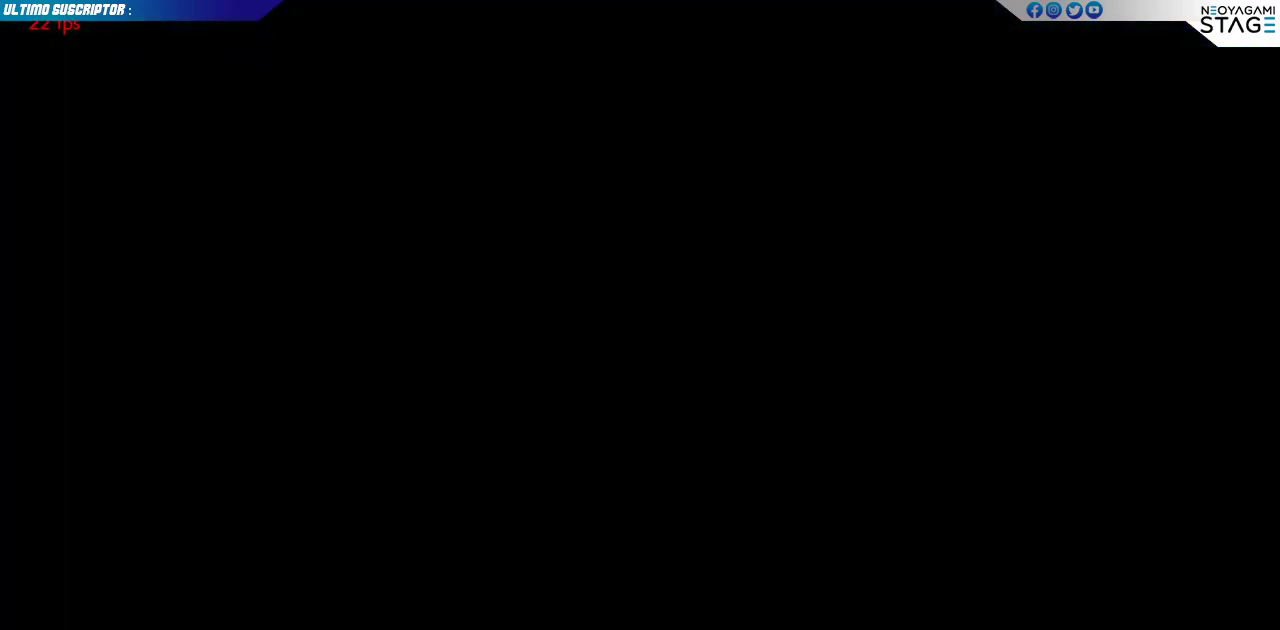
{"buttons": [], "left_stick": "center", "events": [[67, "CROSS", "up"], [67, "SELECT", "down"], [67, "START", "down"], [117, "CROSS", "down"], [150, "SELECT", "up"], [150, "START", "up"], [183, "CROSS", "up"], [217, "SELECT", "down"], [217, "START", "down"], [250, "CROSS", "down"], [317, "SELECT", "up"], [317, "START", "up"], [333, "CROSS", "up"], [350, "SELECT", "down"], [350, "START", "down"], [417, "CROSS", "down"], [450, "SELECT", "up"], [450, "START", "up"], [483, "CROSS", "up"]]}
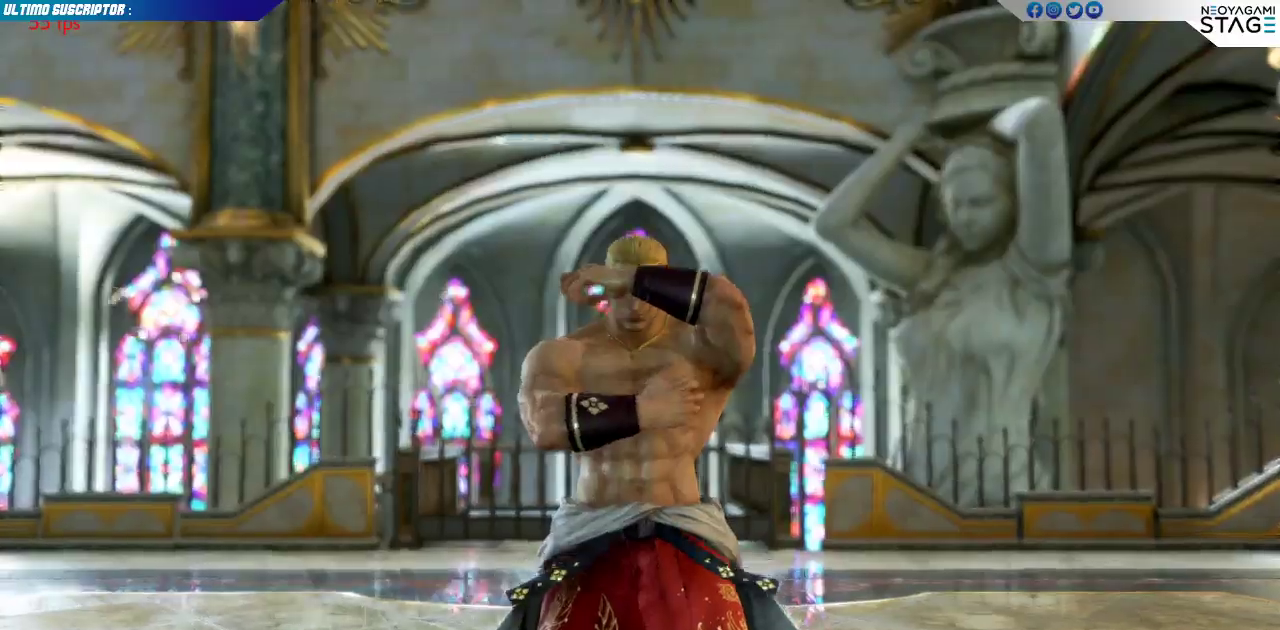
{"buttons": [], "left_stick": "center", "events": [[17, "SELECT", "down"], [17, "START", "down"], [100, "CROSS", "down"], [183, "CROSS", "up"], [183, "SELECT", "up"], [183, "START", "up"], [233, "CROSS", "down"], [233, "SELECT", "down"], [233, "START", "down"], [317, "SELECT", "up"], [317, "START", "up"], [333, "CROSS", "up"], [350, "SELECT", "down"], [350, "START", "down"], [383, "CROSS", "down"], [450, "CROSS", "up"], [483, "SELECT", "up"], [483, "START", "up"]]}
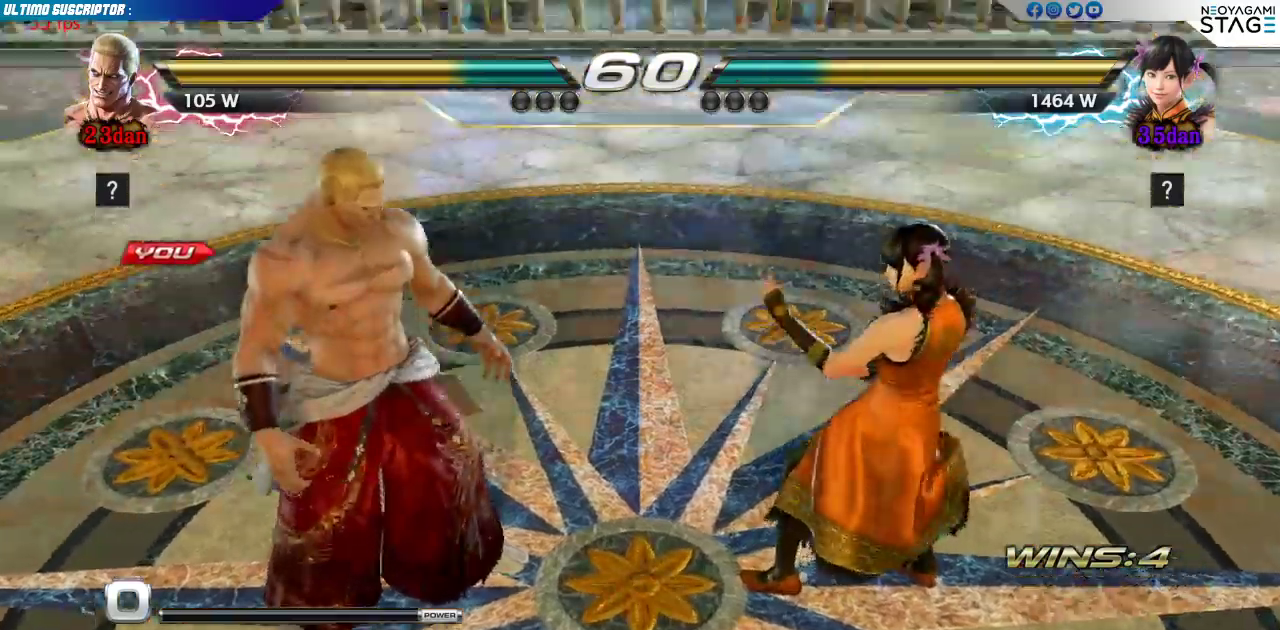
{"buttons": [], "left_stick": "center", "events": [[117, "SELECT", "down"], [117, "START", "down"], [250, "SELECT", "up"], [250, "START", "up"], [250, "left_stick", "right"], [317, "left_stick", "down"], [400, "left_stick", "left"], [483, "left_stick", "center"]]}
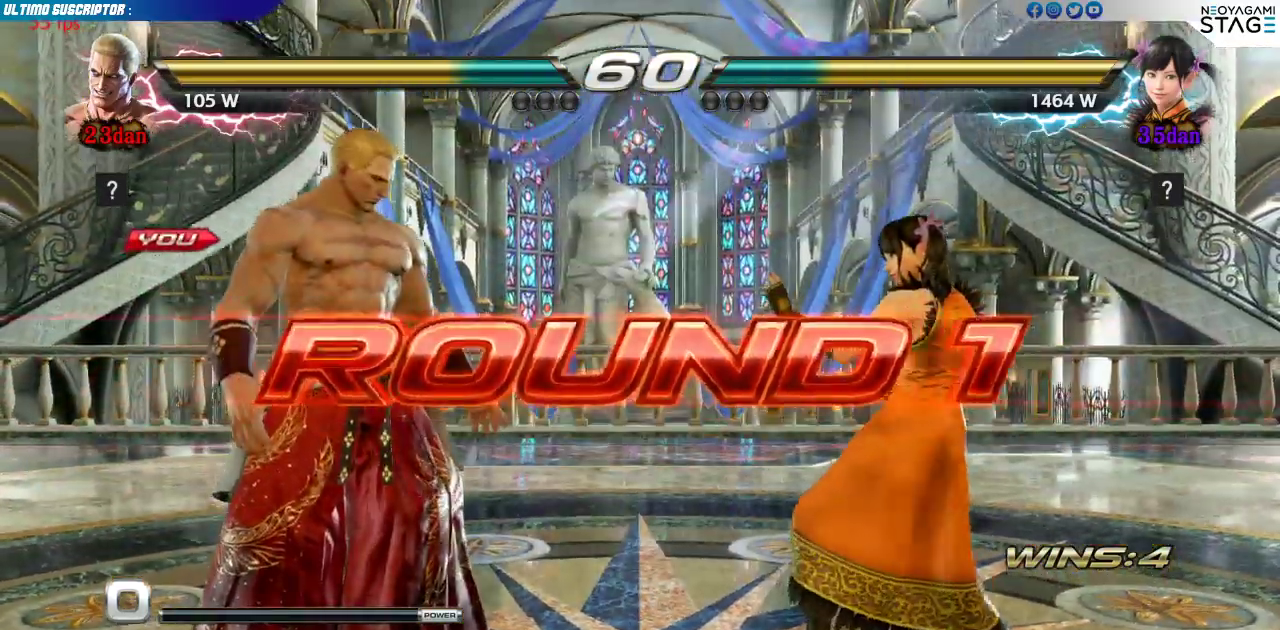
{"buttons": ["SQUARE"], "left_stick": "center", "events": [[183, "left_stick", "left"], [300, "left_stick", "center"], [400, "SQUARE", "down"]]}
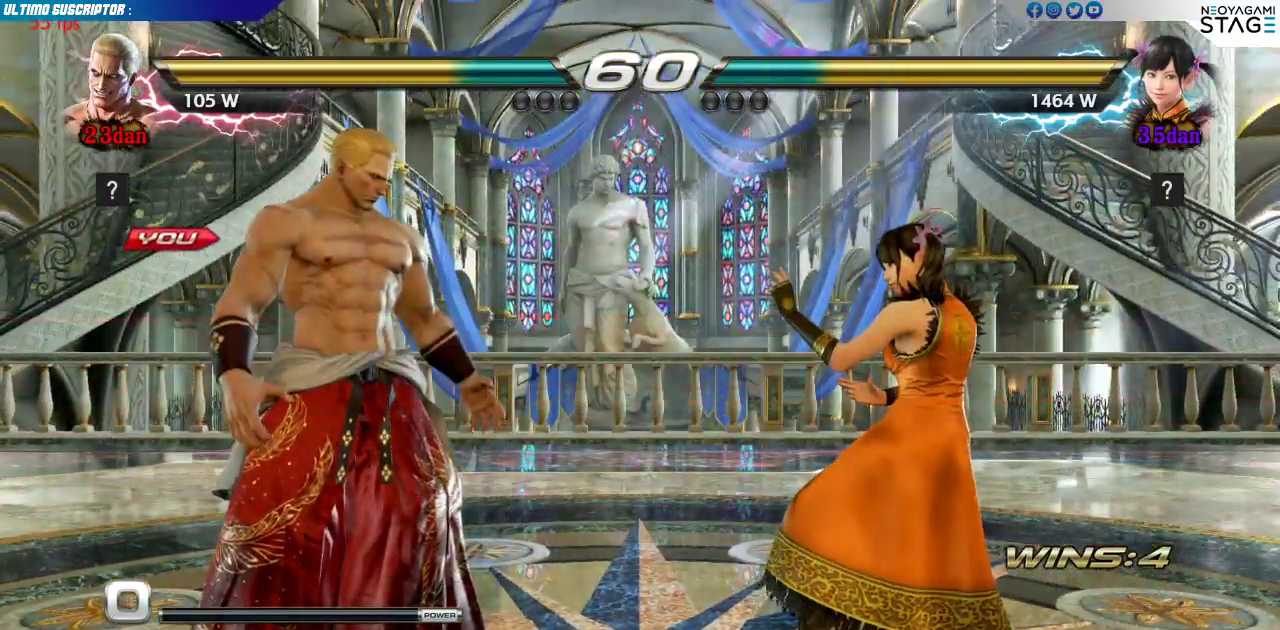
{"buttons": [], "left_stick": "center", "events": [[33, "SQUARE", "up"], [100, "SQUARE", "down"], [200, "SQUARE", "up"], [250, "SQUARE", "down"], [350, "SQUARE", "up"]]}